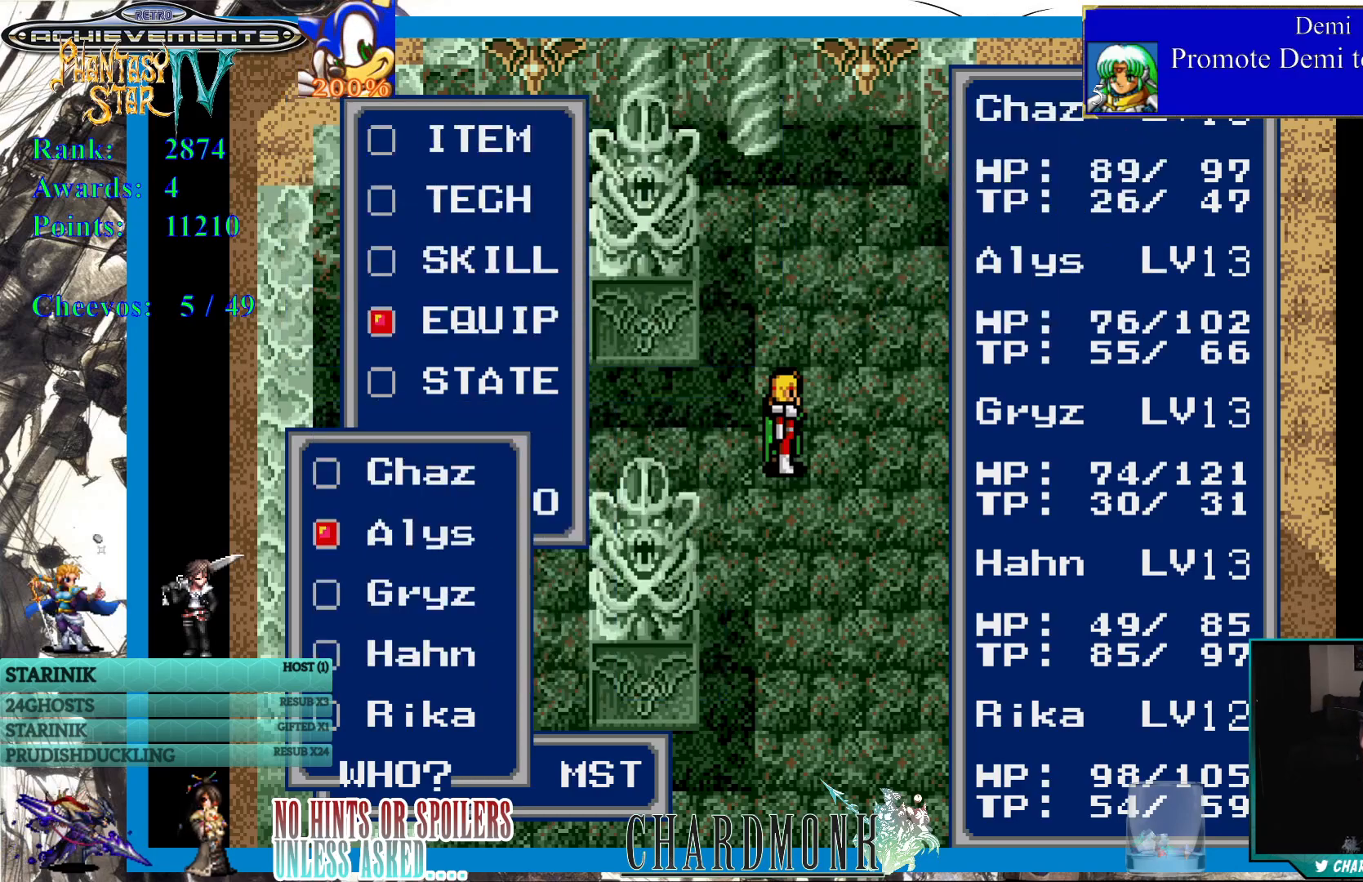
Gameplay with a controller (PlayStation layout); each line is a JSON object with the inputs held at the frame after it. "events" lists button and stick changes between this image and that frame as [ms after this image, input, new state], when the widget could be followed in between.
{"buttons": [], "left_stick": "center", "right_stick": "center", "events": []}
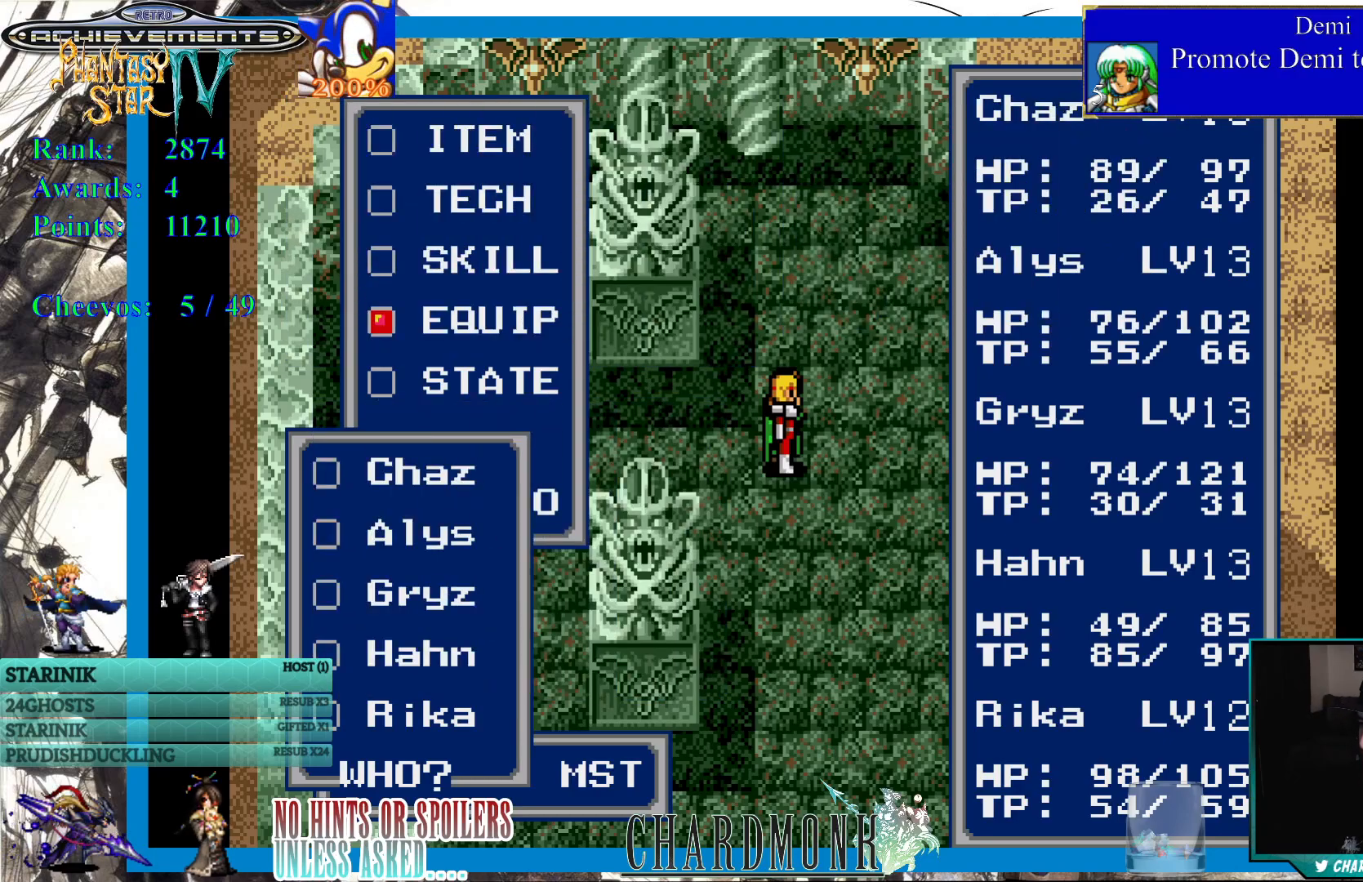
{"buttons": [], "left_stick": "center", "right_stick": "center", "events": [[33, "DPAD_UP", "down"], [117, "DPAD_UP", "up"]]}
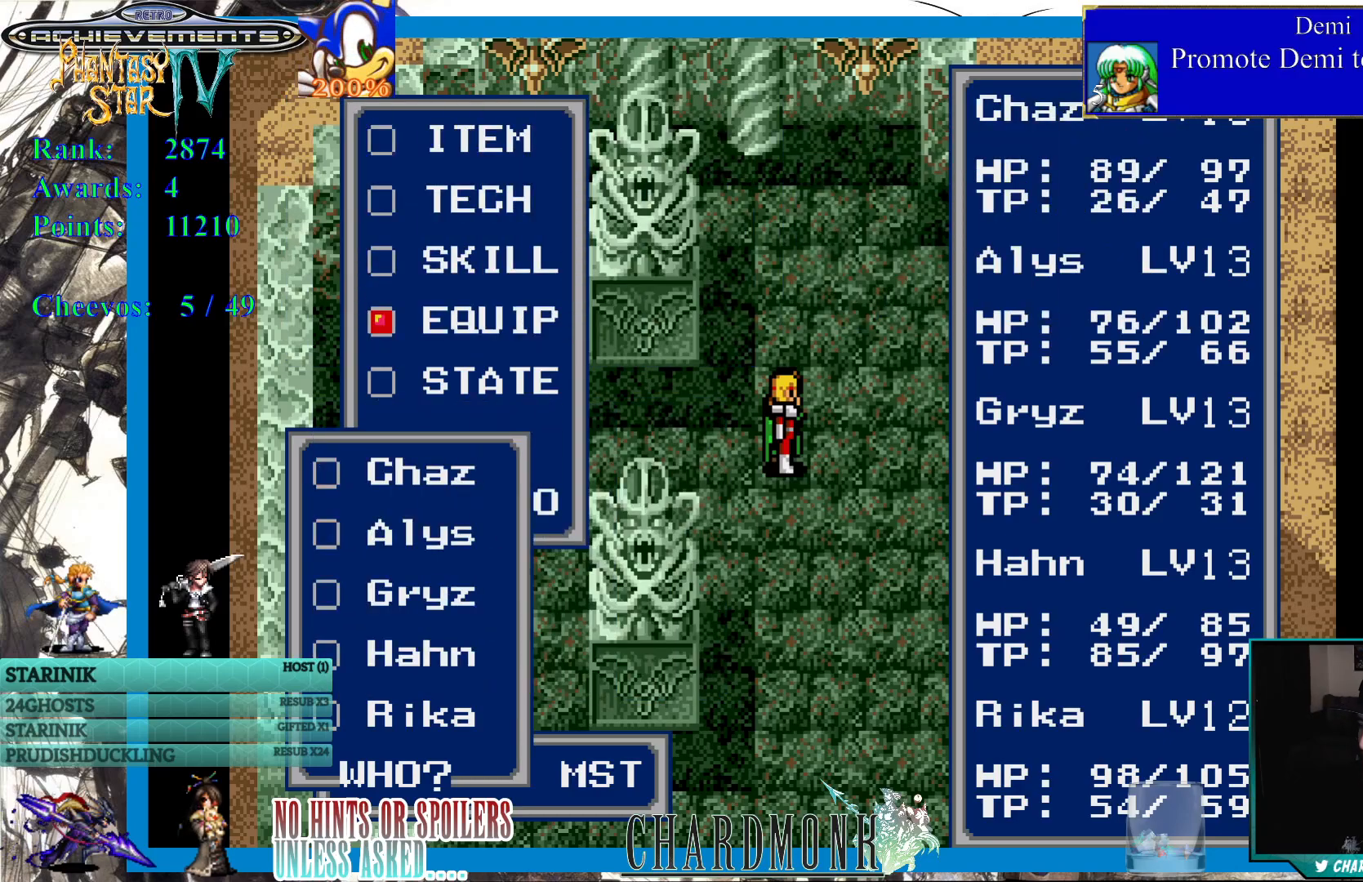
{"buttons": ["DPAD_DOWN"], "left_stick": "center", "right_stick": "center", "events": [[267, "DPAD_DOWN", "down"], [367, "DPAD_DOWN", "up"], [433, "DPAD_DOWN", "down"]]}
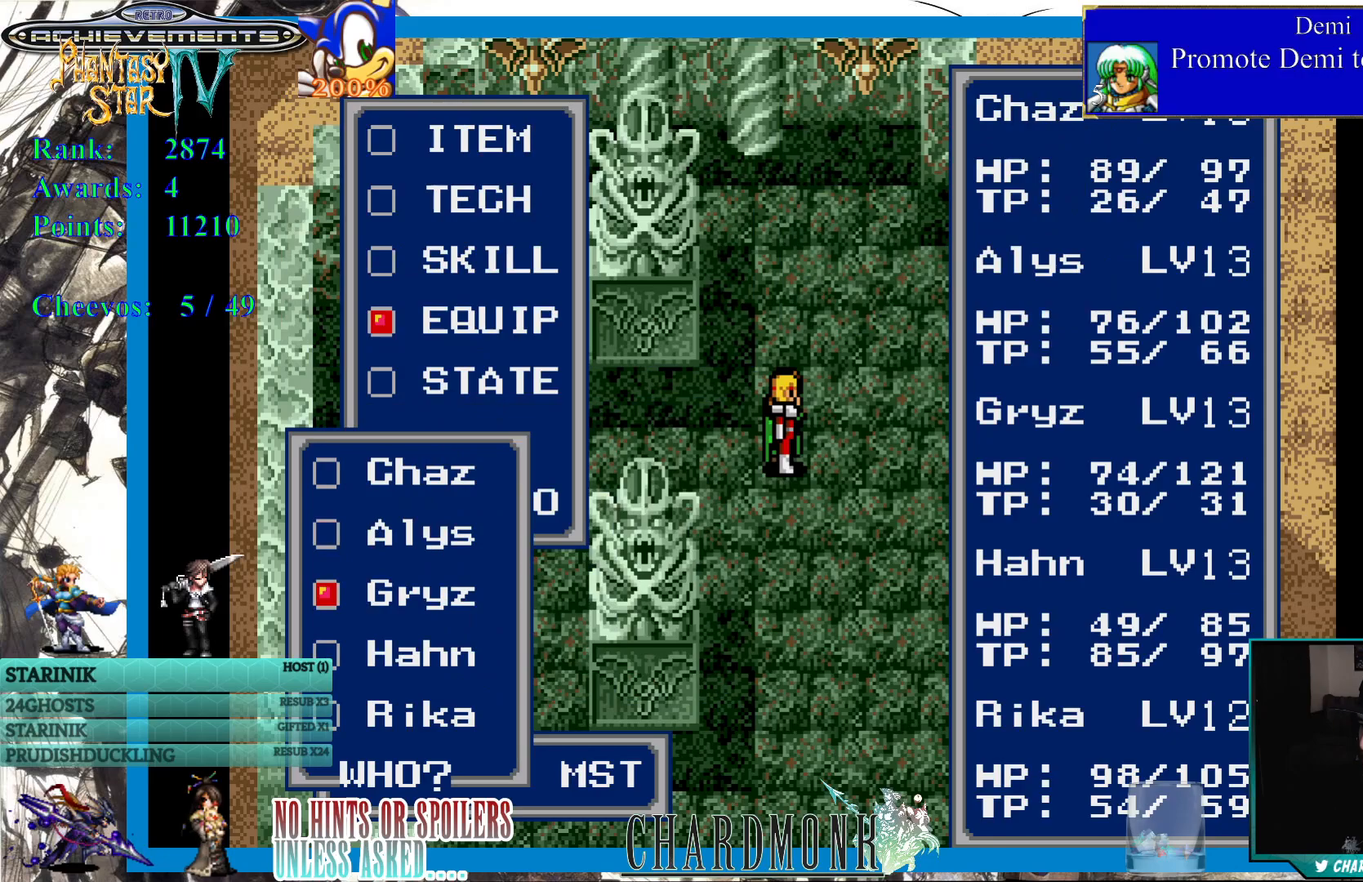
{"buttons": [], "left_stick": "center", "right_stick": "center", "events": [[17, "DPAD_DOWN", "up"]]}
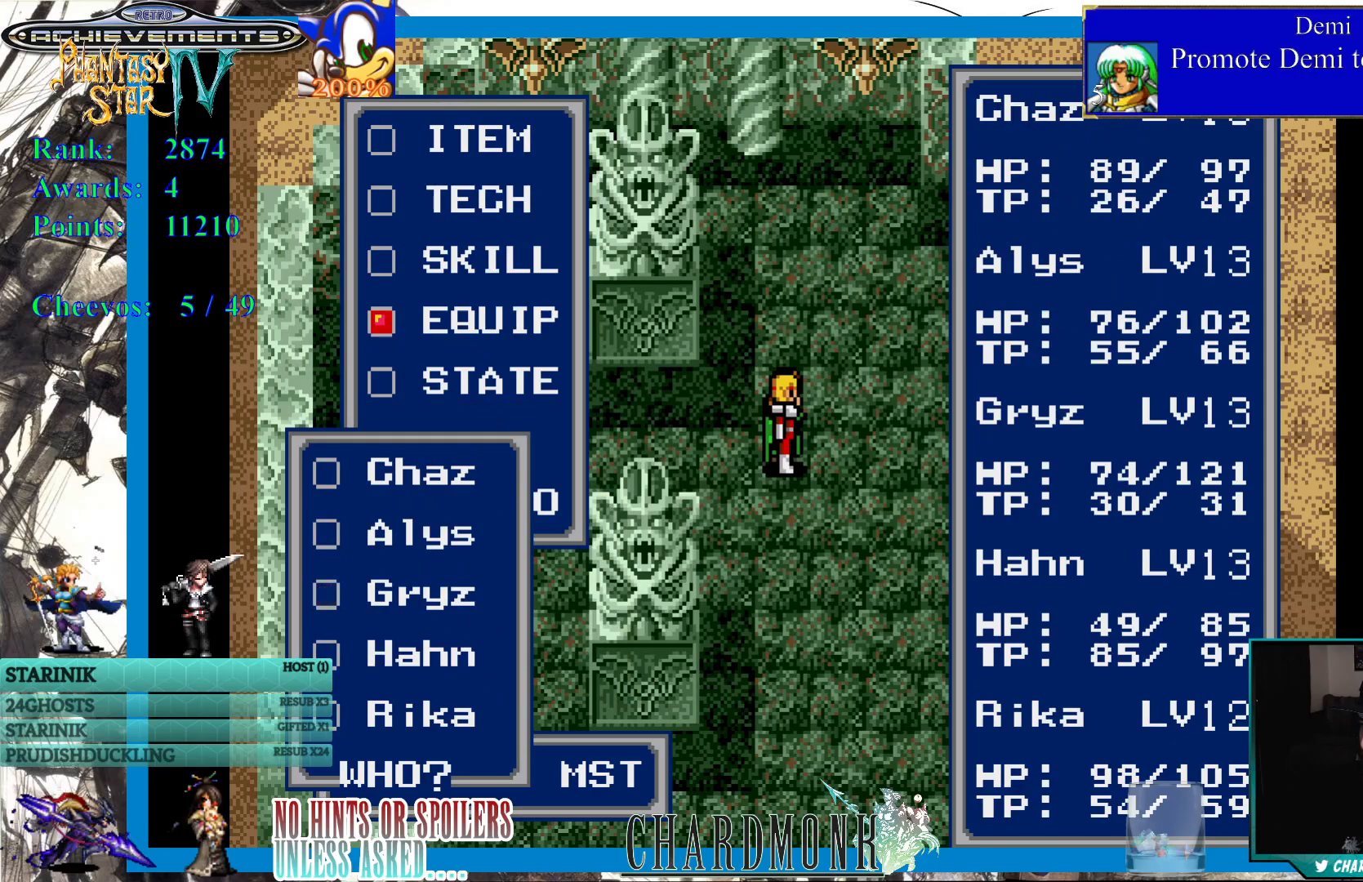
{"buttons": [], "left_stick": "center", "right_stick": "center", "events": [[17, "DPAD_UP", "down"], [100, "DPAD_UP", "up"], [183, "DPAD_UP", "down"], [267, "DPAD_UP", "up"], [333, "CIRCLE", "down"], [433, "CIRCLE", "up"]]}
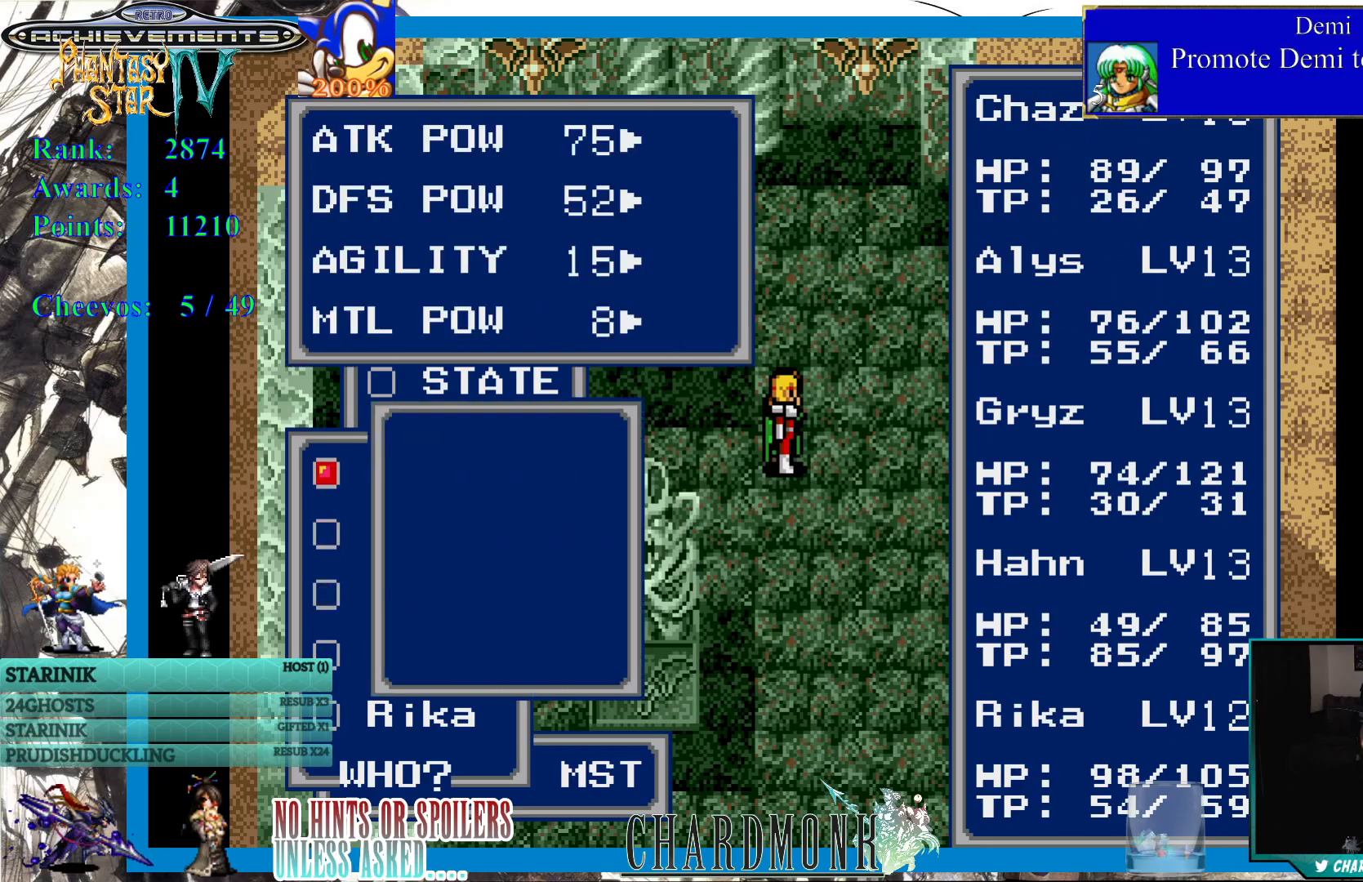
{"buttons": [], "left_stick": "center", "right_stick": "center", "events": []}
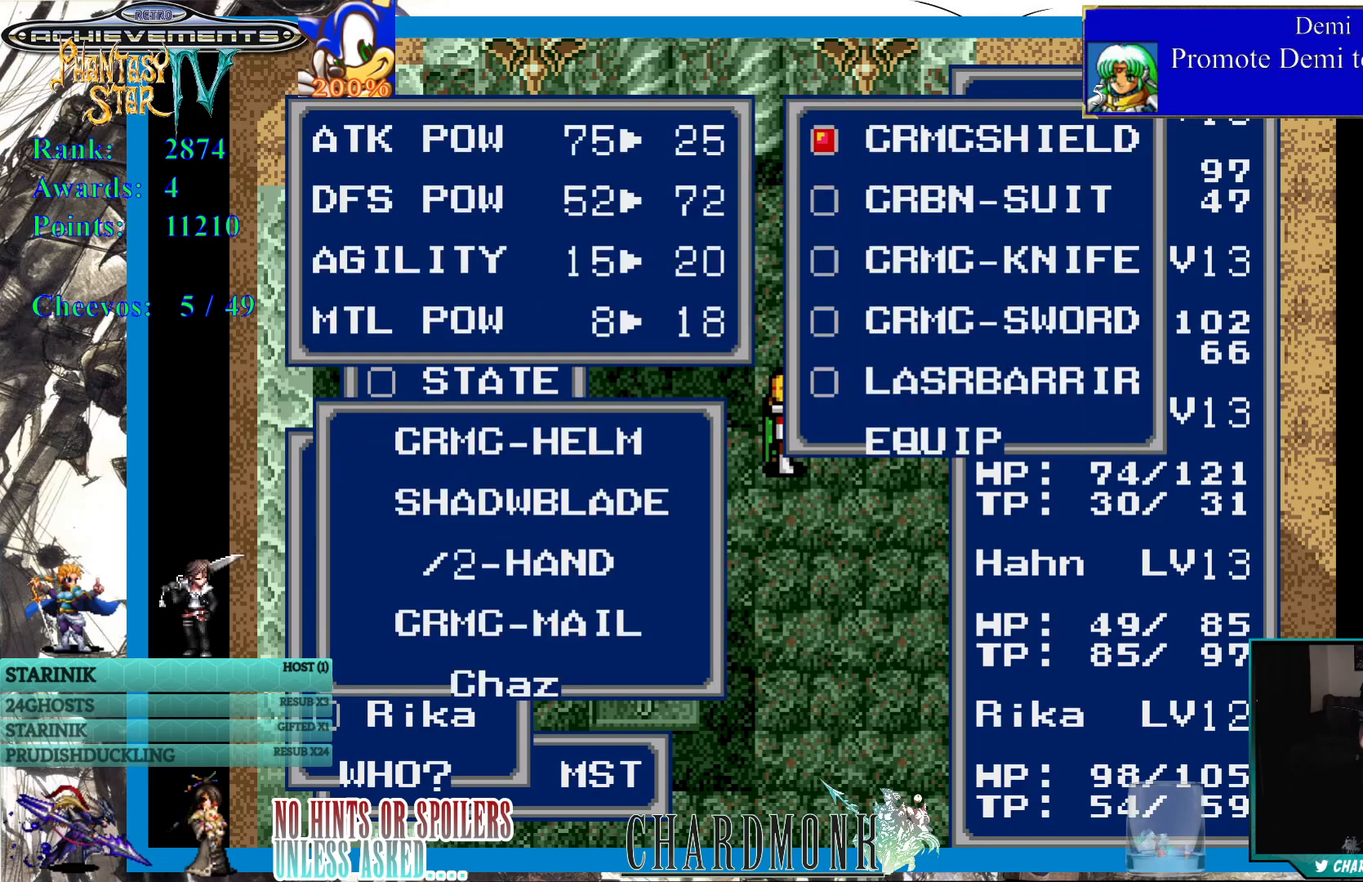
{"buttons": [], "left_stick": "center", "right_stick": "center", "events": []}
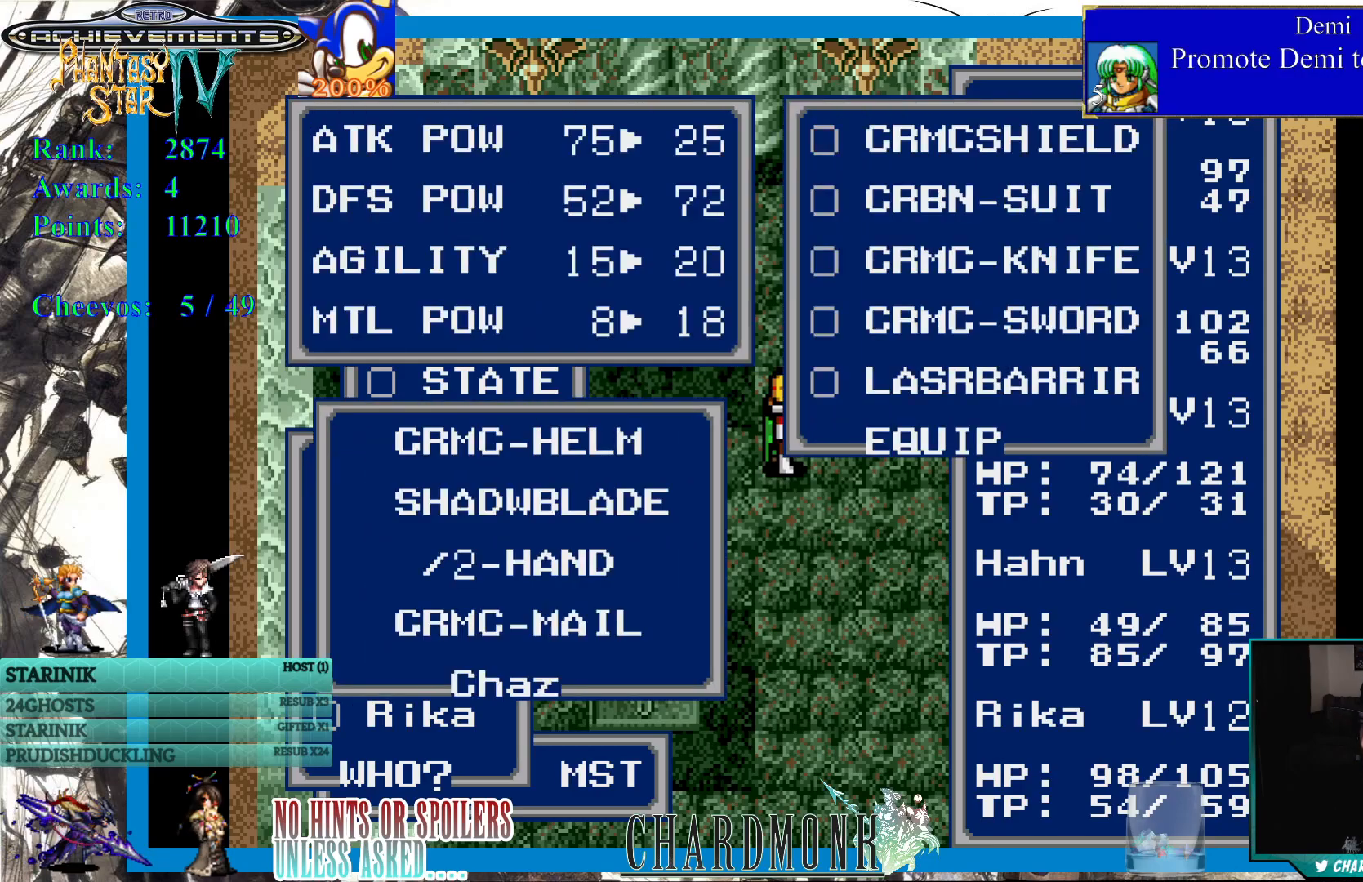
{"buttons": [], "left_stick": "center", "right_stick": "center", "events": [[83, "CROSS", "down"], [167, "CROSS", "up"]]}
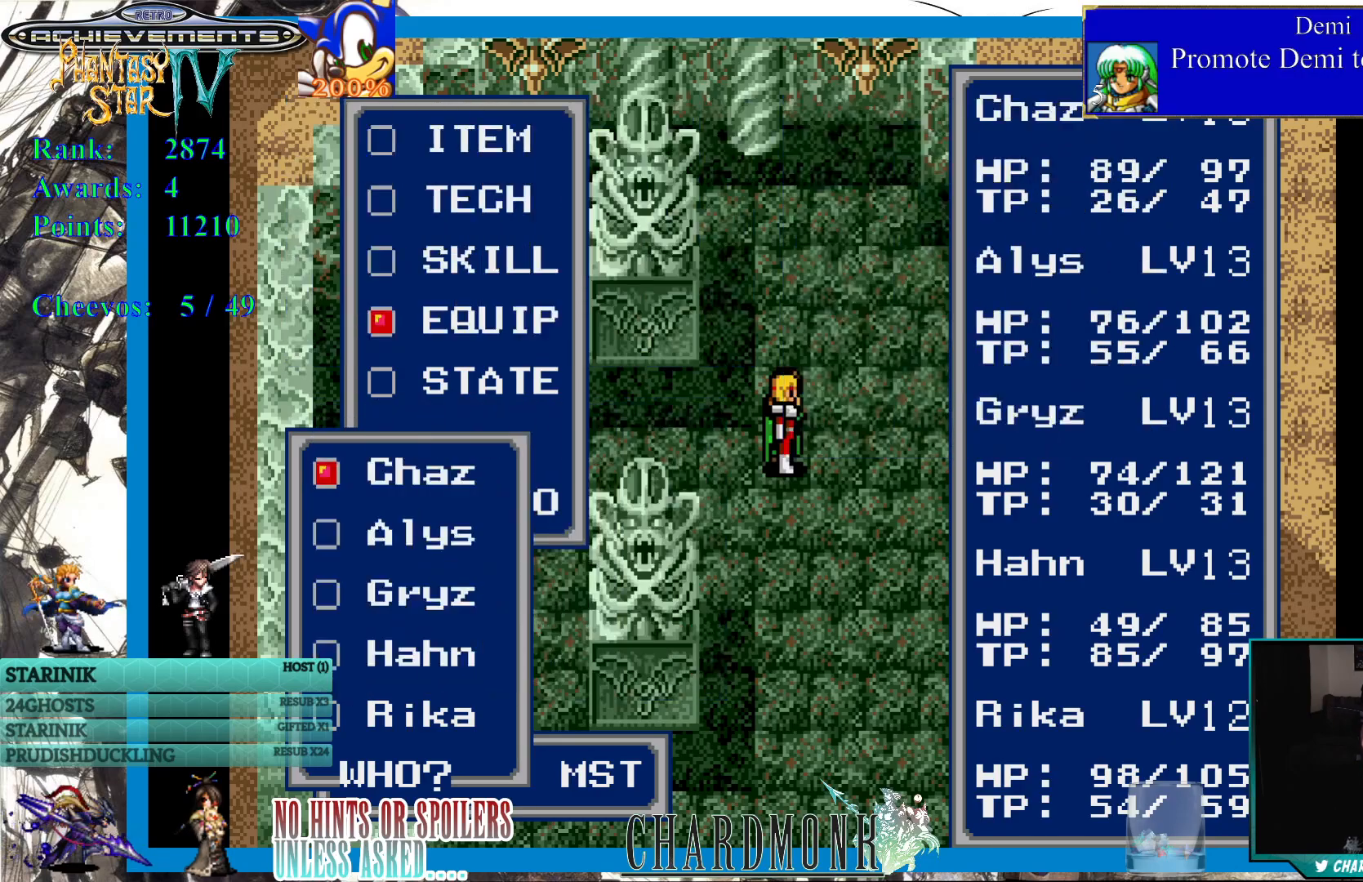
{"buttons": [], "left_stick": "center", "right_stick": "center", "events": [[83, "DPAD_DOWN", "down"], [183, "DPAD_DOWN", "up"], [267, "DPAD_DOWN", "down"], [350, "DPAD_DOWN", "up"]]}
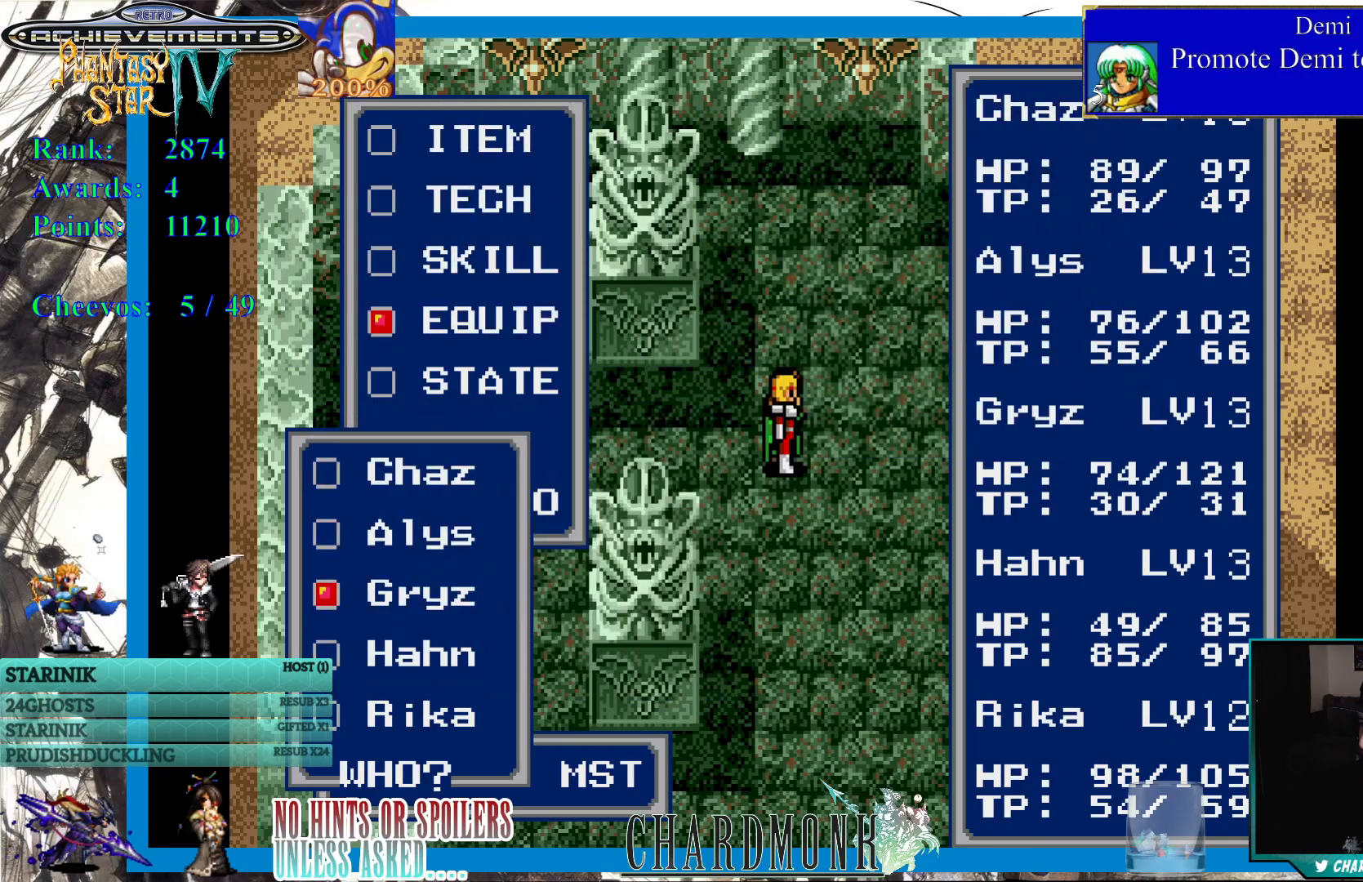
{"buttons": ["CIRCLE"], "left_stick": "center", "right_stick": "center", "events": [[250, "DPAD_DOWN", "down"], [333, "DPAD_DOWN", "up"], [433, "CIRCLE", "down"]]}
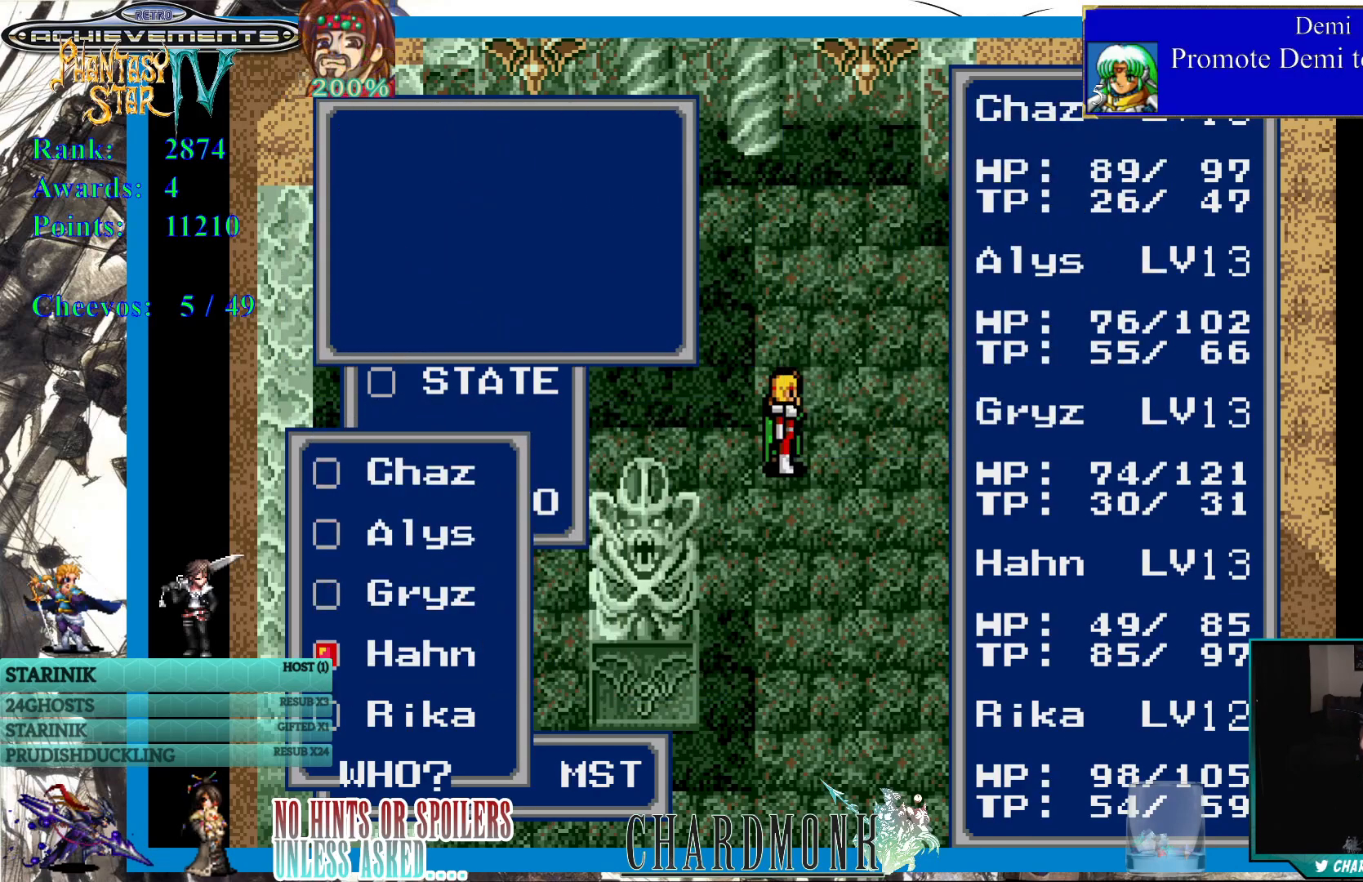
{"buttons": [], "left_stick": "center", "right_stick": "center", "events": [[33, "CIRCLE", "up"]]}
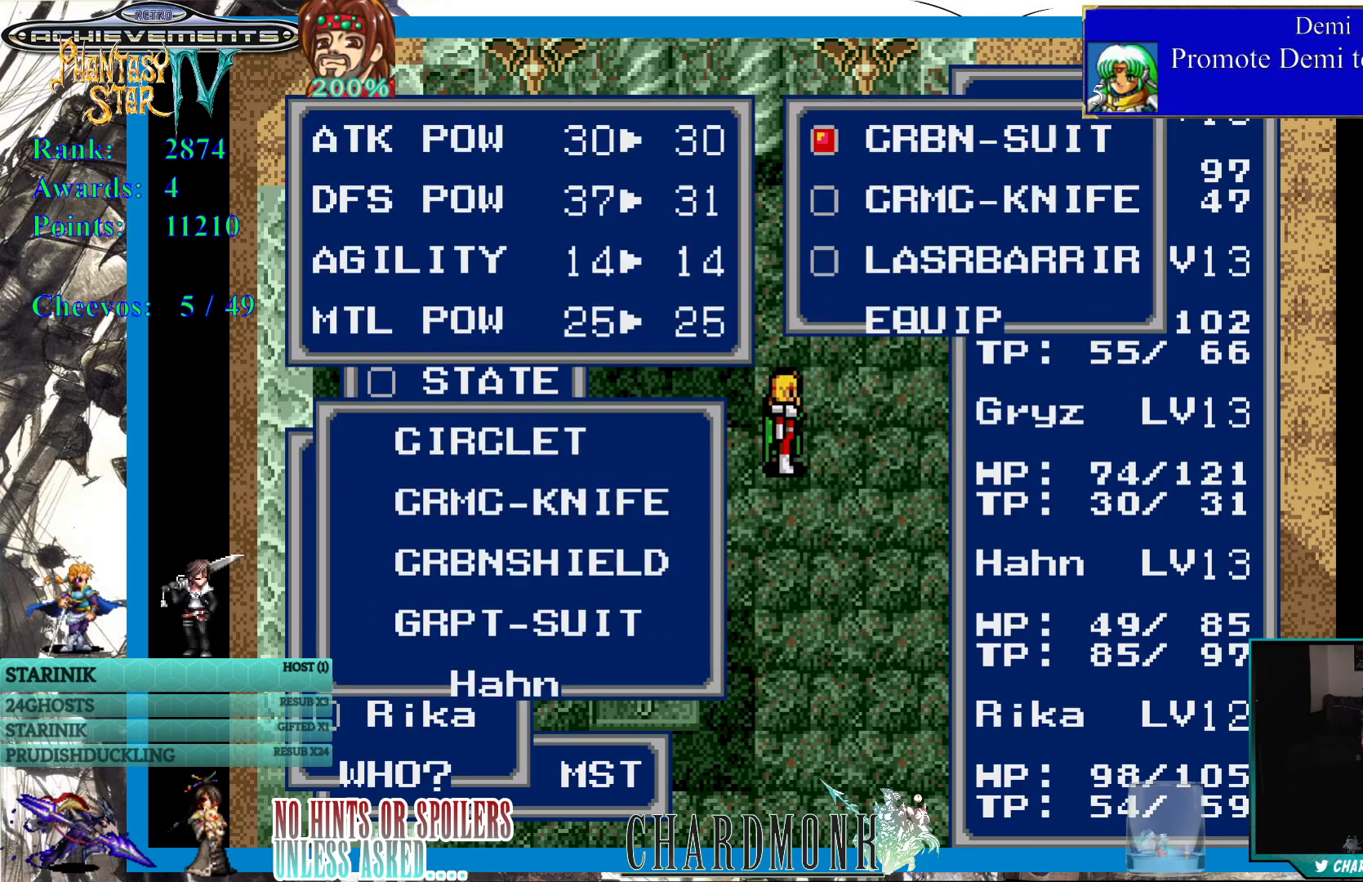
{"buttons": [], "left_stick": "center", "right_stick": "center", "events": []}
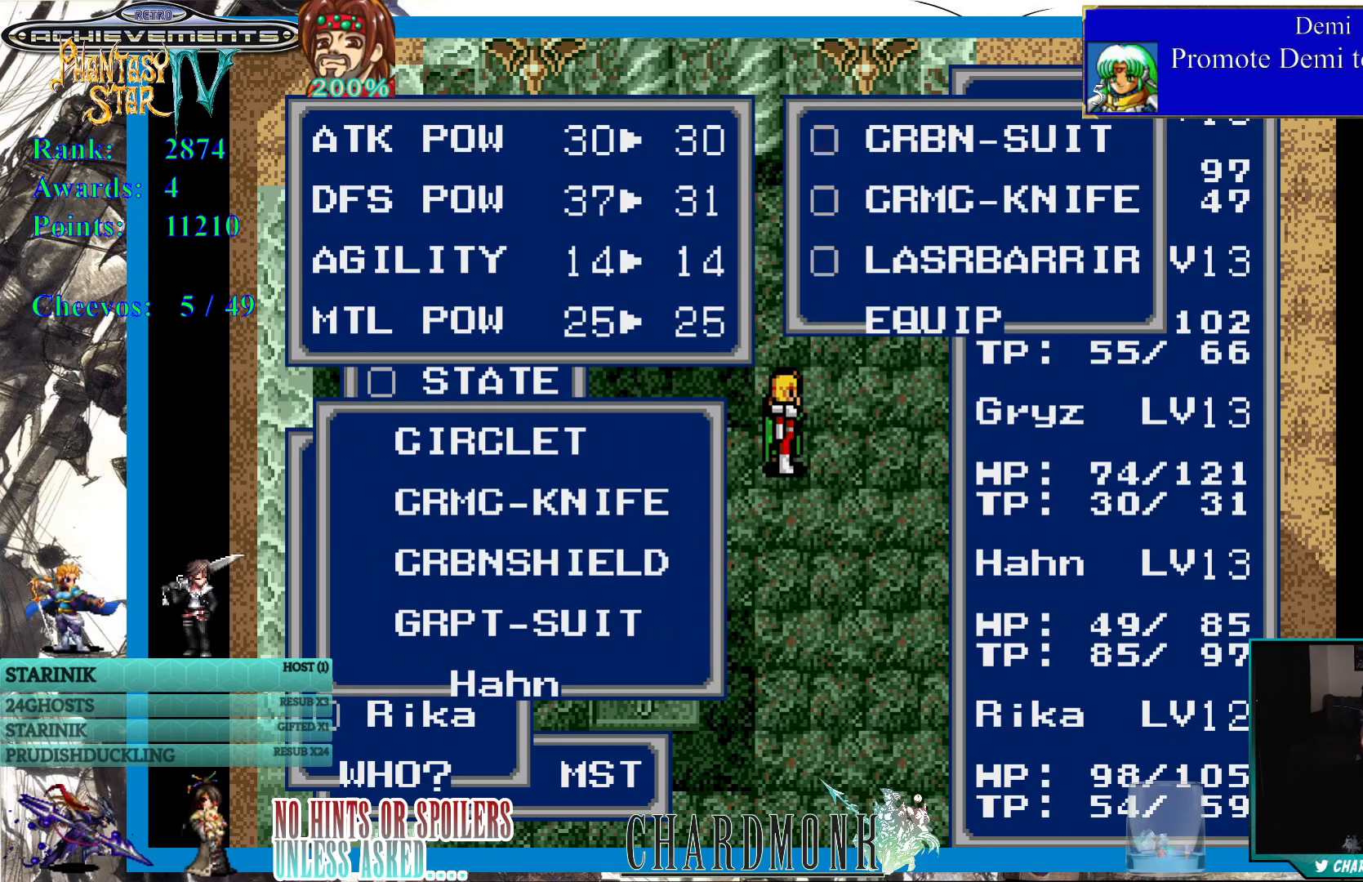
{"buttons": [], "left_stick": "center", "right_stick": "center", "events": [[400, "DPAD_DOWN", "down"], [483, "DPAD_DOWN", "up"]]}
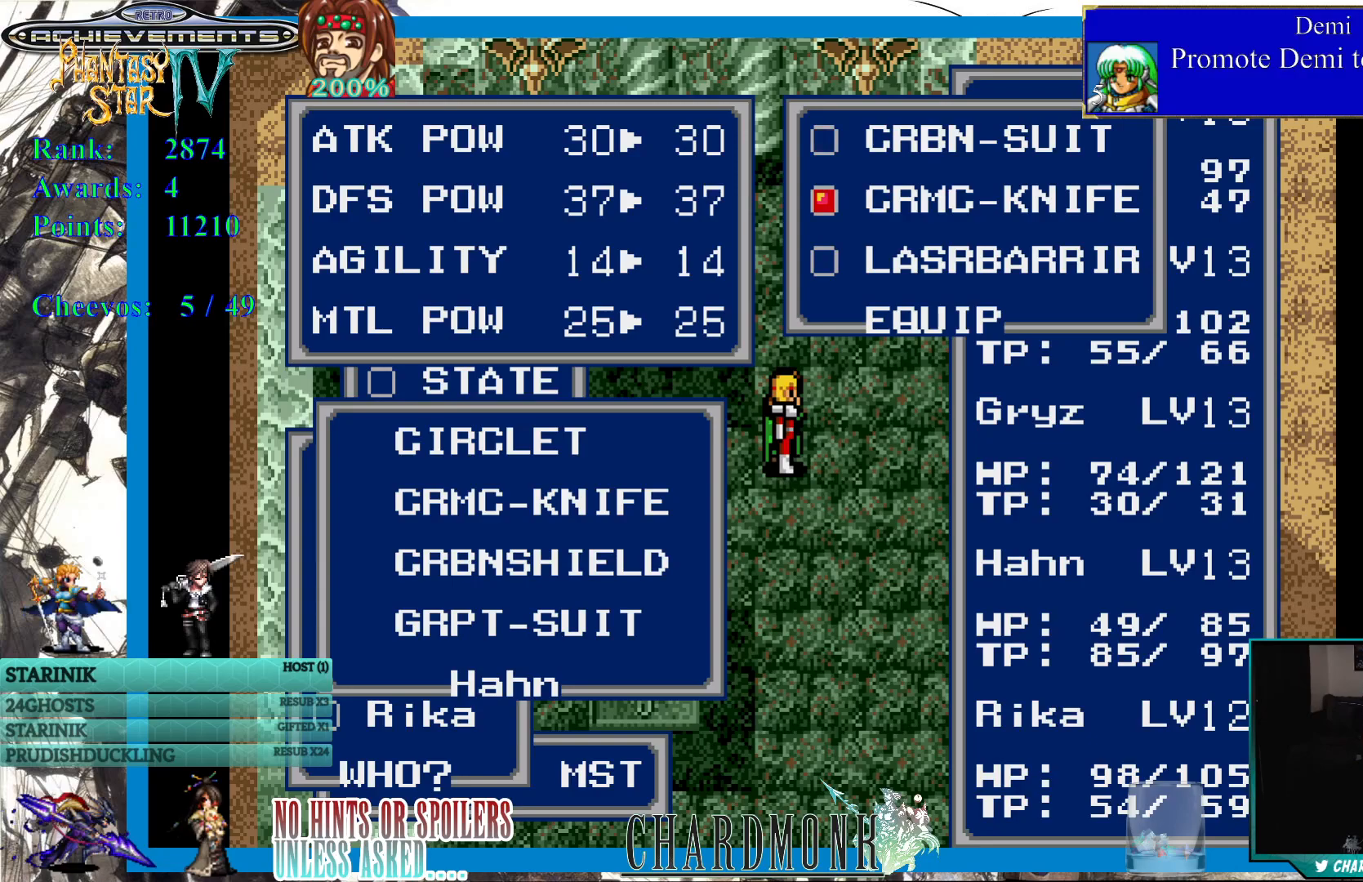
{"buttons": [], "left_stick": "center", "right_stick": "center", "events": [[67, "DPAD_DOWN", "down"], [167, "DPAD_DOWN", "up"]]}
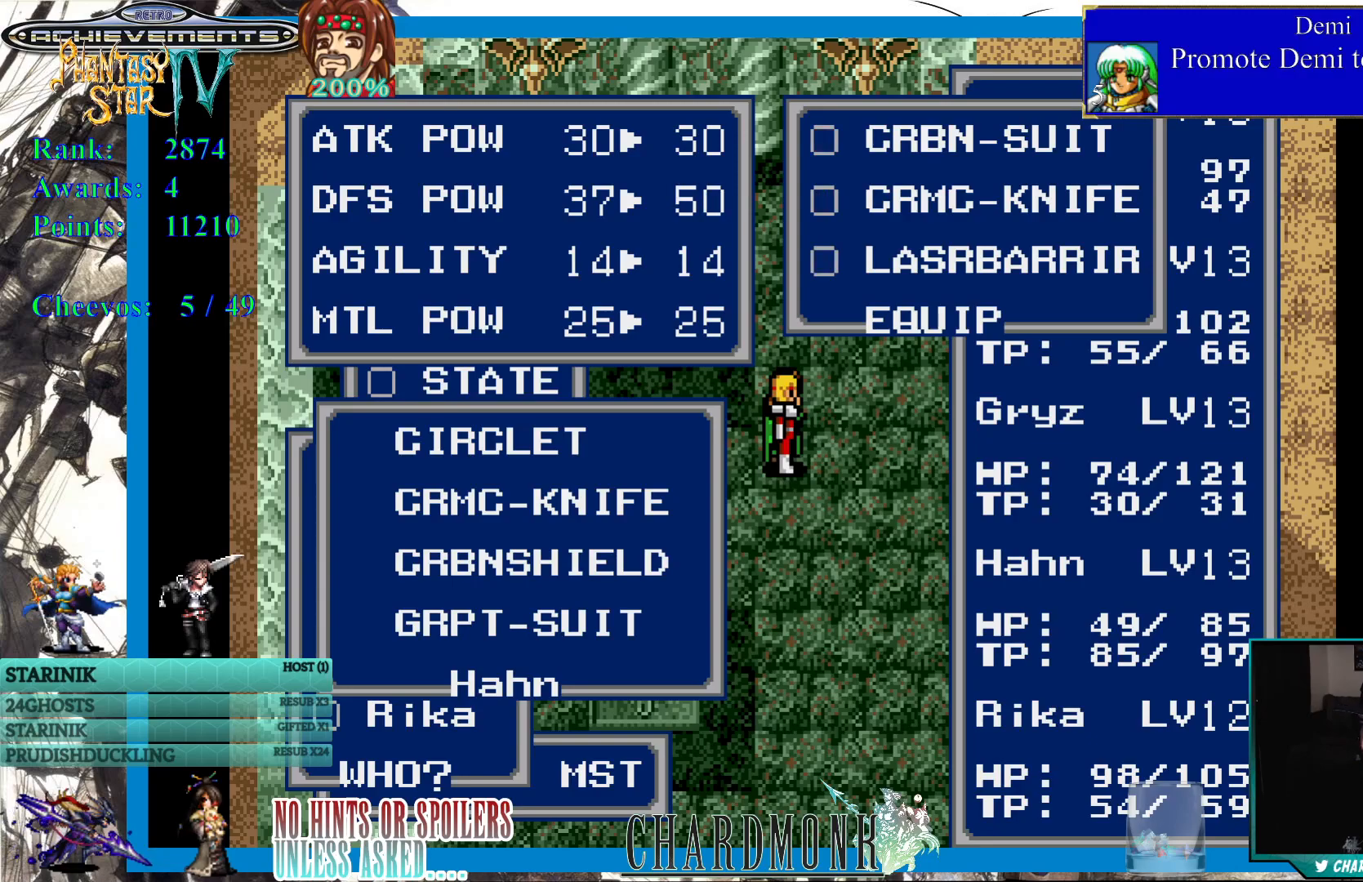
{"buttons": [], "left_stick": "center", "right_stick": "center", "events": [[17, "CIRCLE", "down"], [133, "CIRCLE", "up"]]}
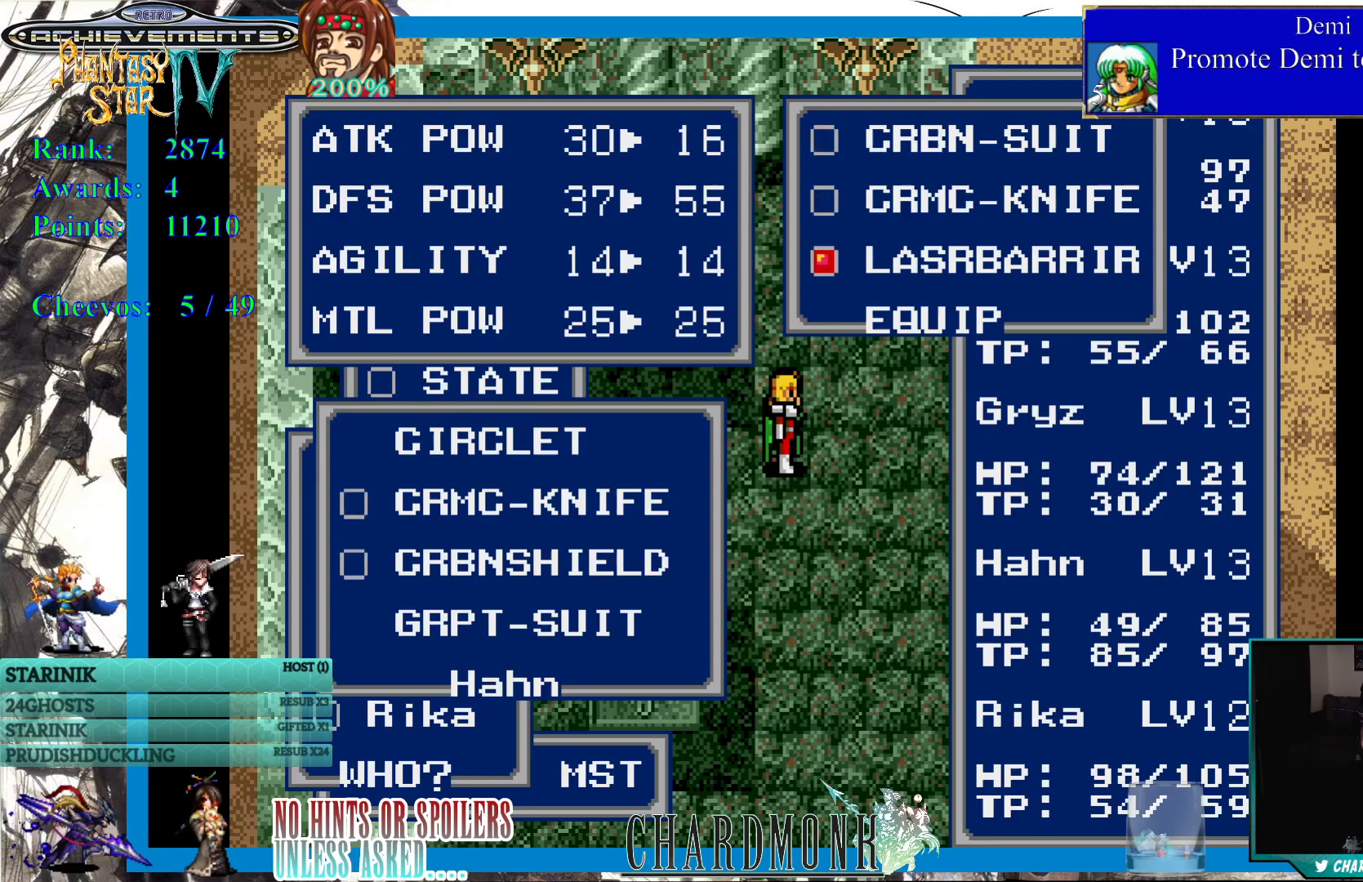
{"buttons": [], "left_stick": "center", "right_stick": "center", "events": [[400, "DPAD_DOWN", "down"], [500, "DPAD_DOWN", "up"]]}
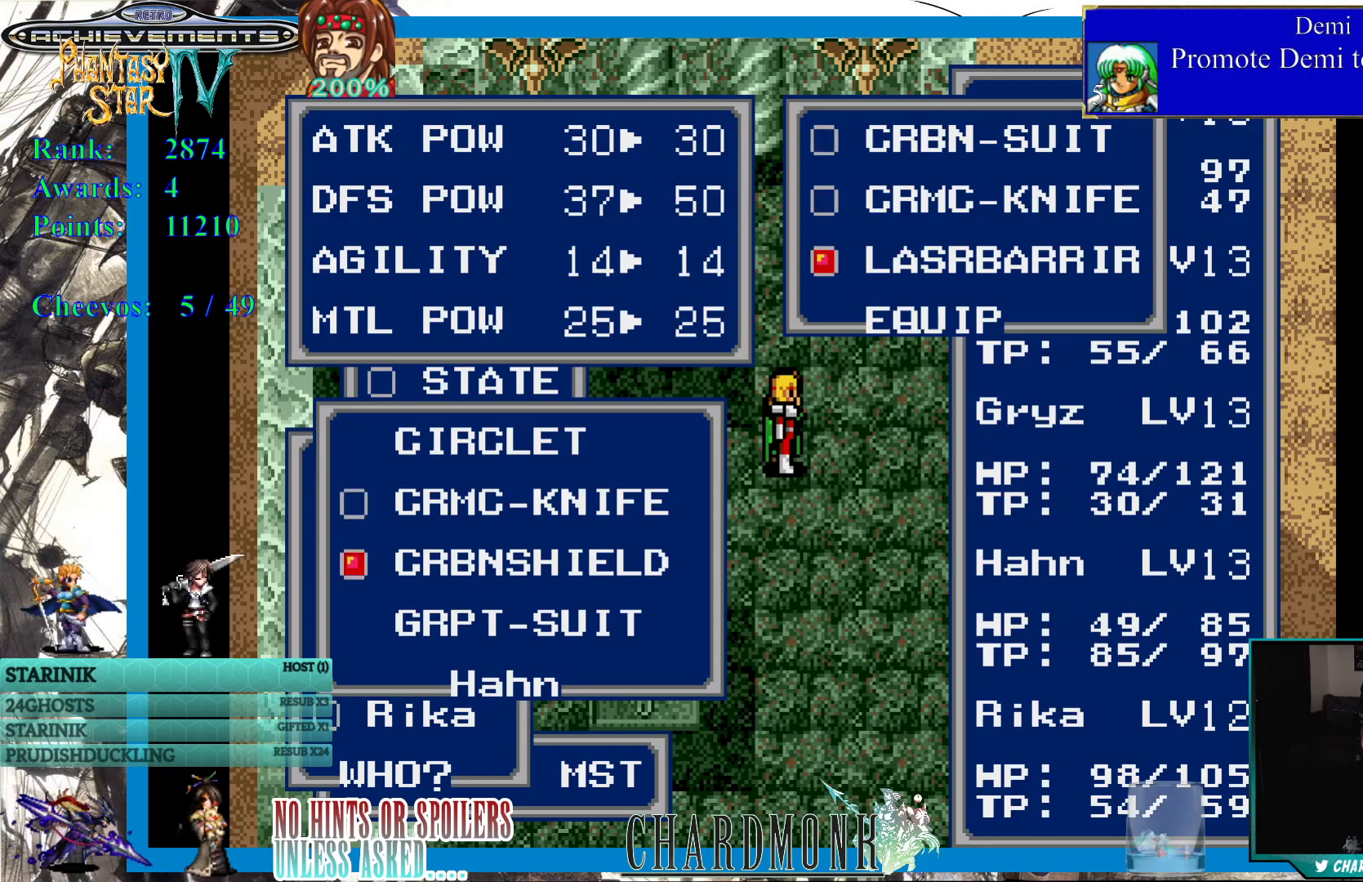
{"buttons": [], "left_stick": "center", "right_stick": "center", "events": [[267, "CIRCLE", "down"], [383, "CIRCLE", "up"]]}
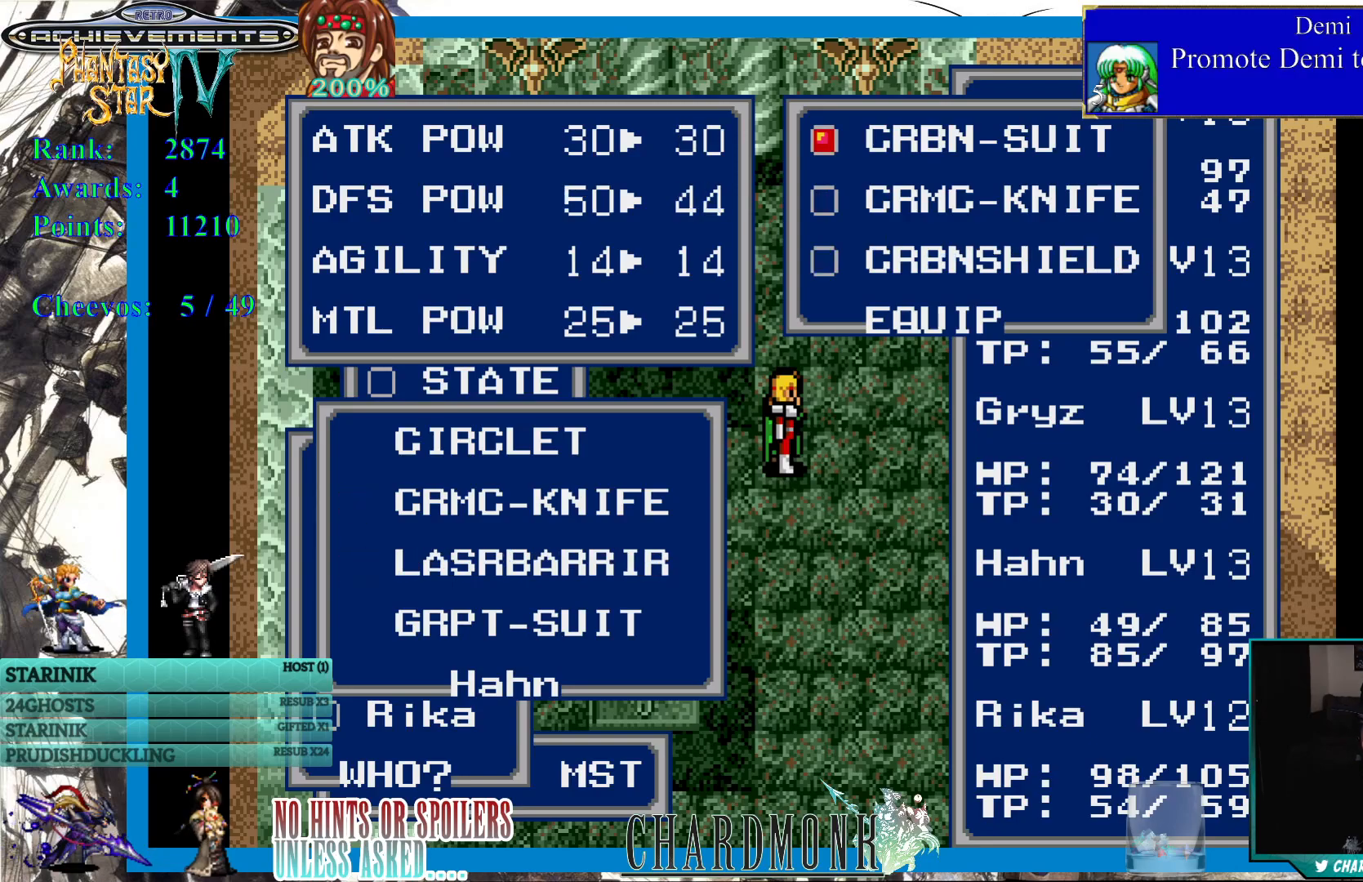
{"buttons": [], "left_stick": "center", "right_stick": "center", "events": [[50, "CROSS", "down"], [117, "CROSS", "up"], [217, "CROSS", "down"], [283, "CROSS", "up"], [350, "CROSS", "down"], [433, "CROSS", "up"]]}
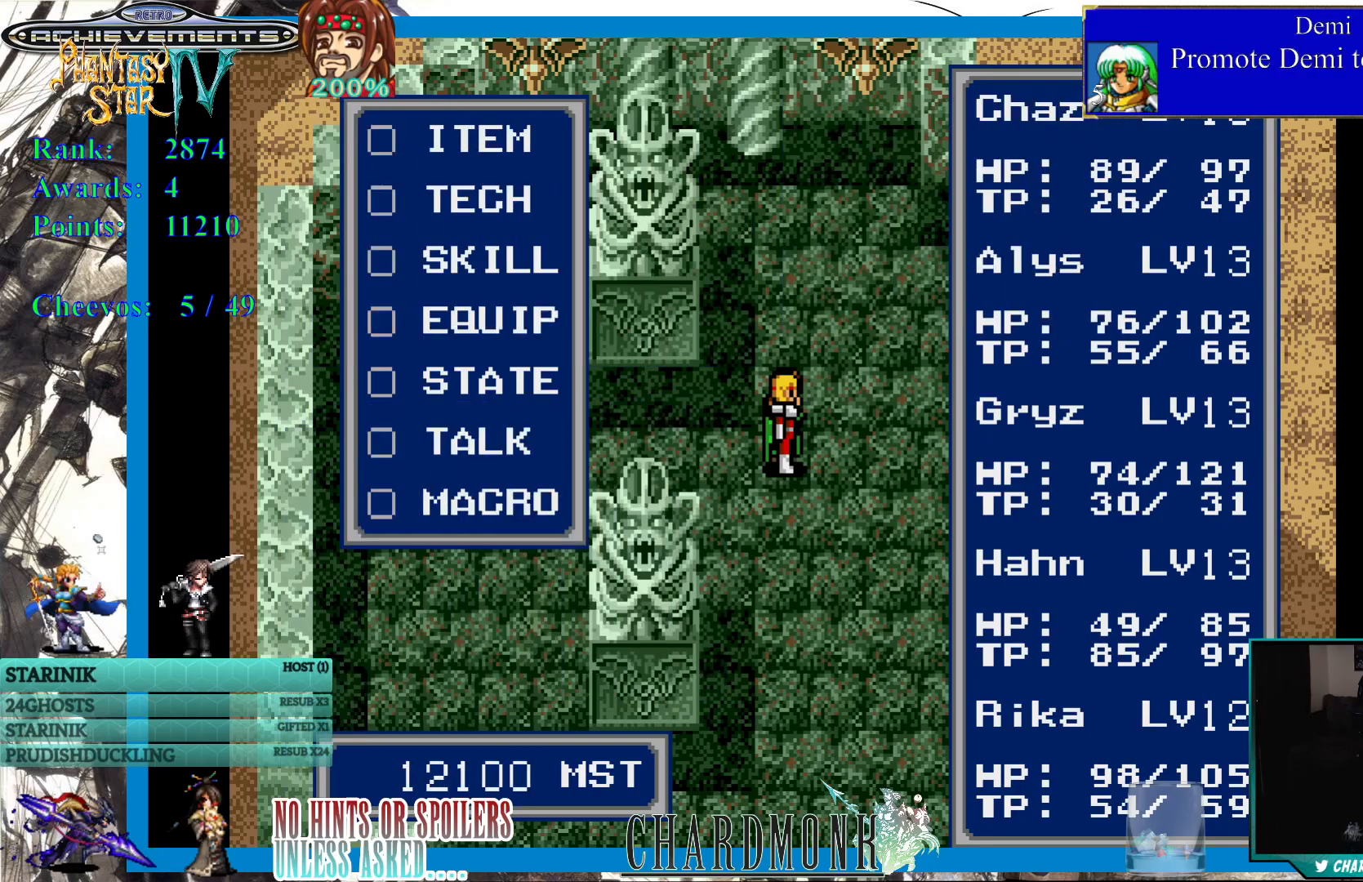
{"buttons": [], "left_stick": "center", "right_stick": "center", "events": []}
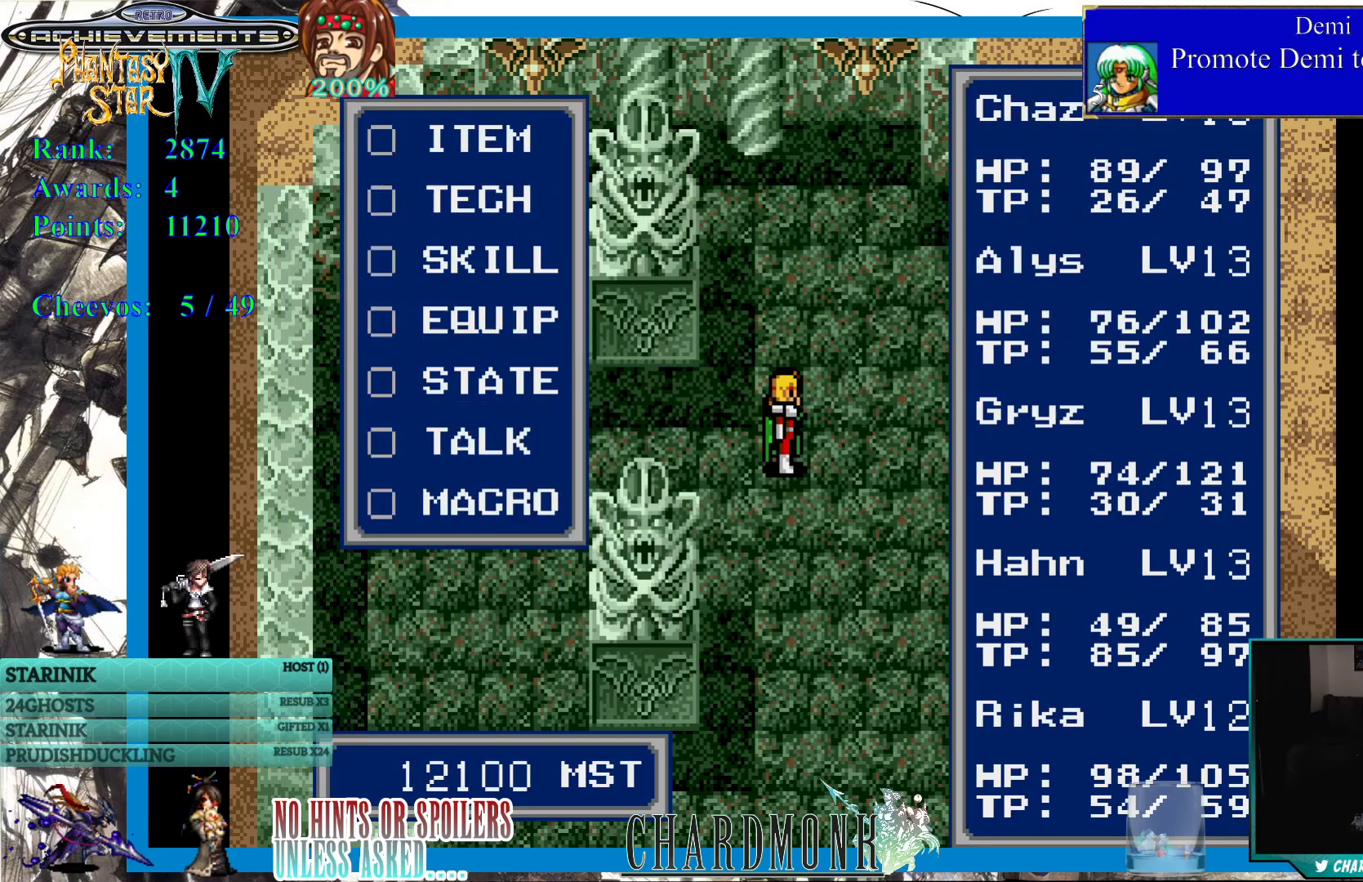
{"buttons": [], "left_stick": "center", "right_stick": "center", "events": []}
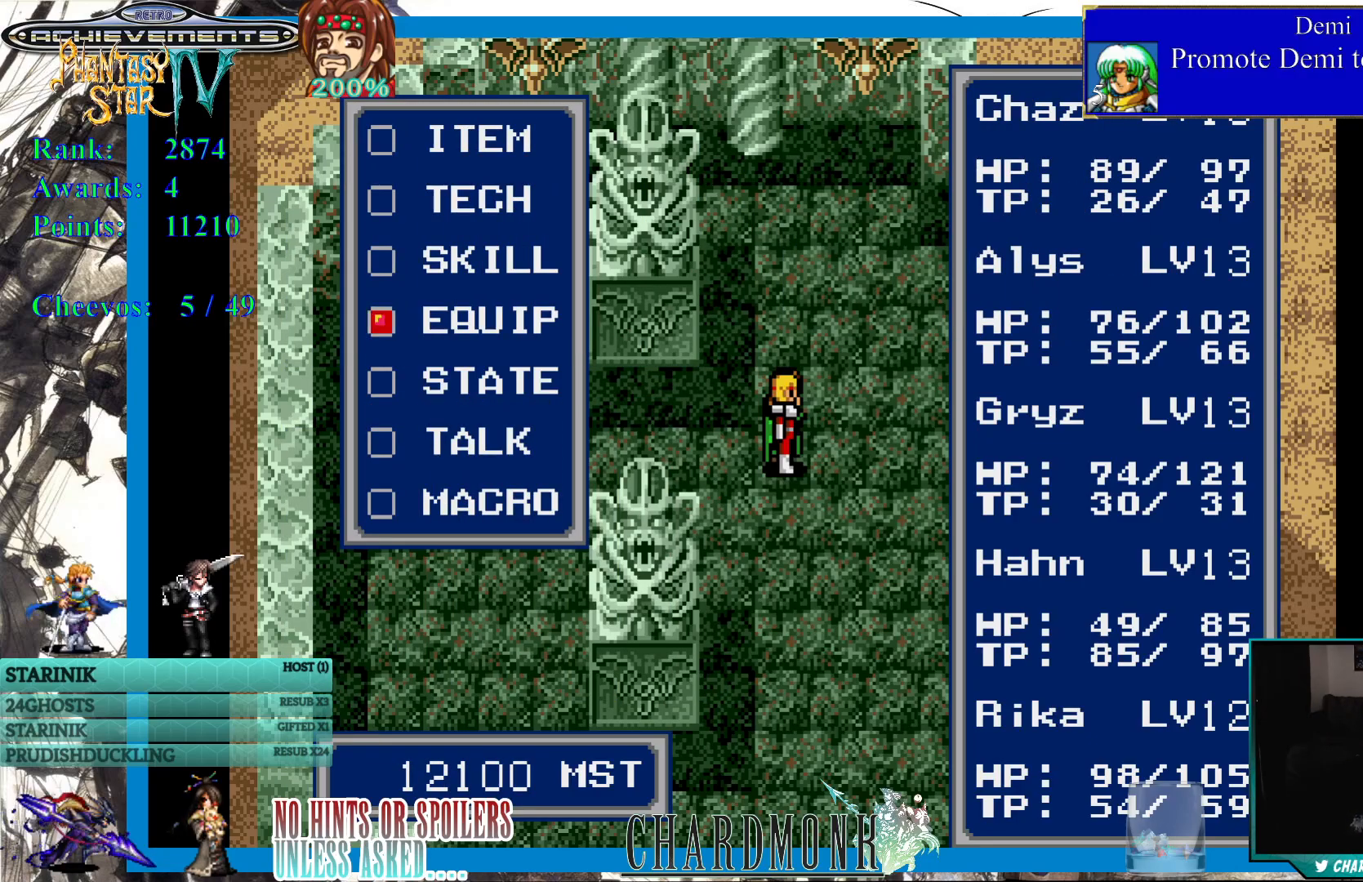
{"buttons": [], "left_stick": "center", "right_stick": "center", "events": []}
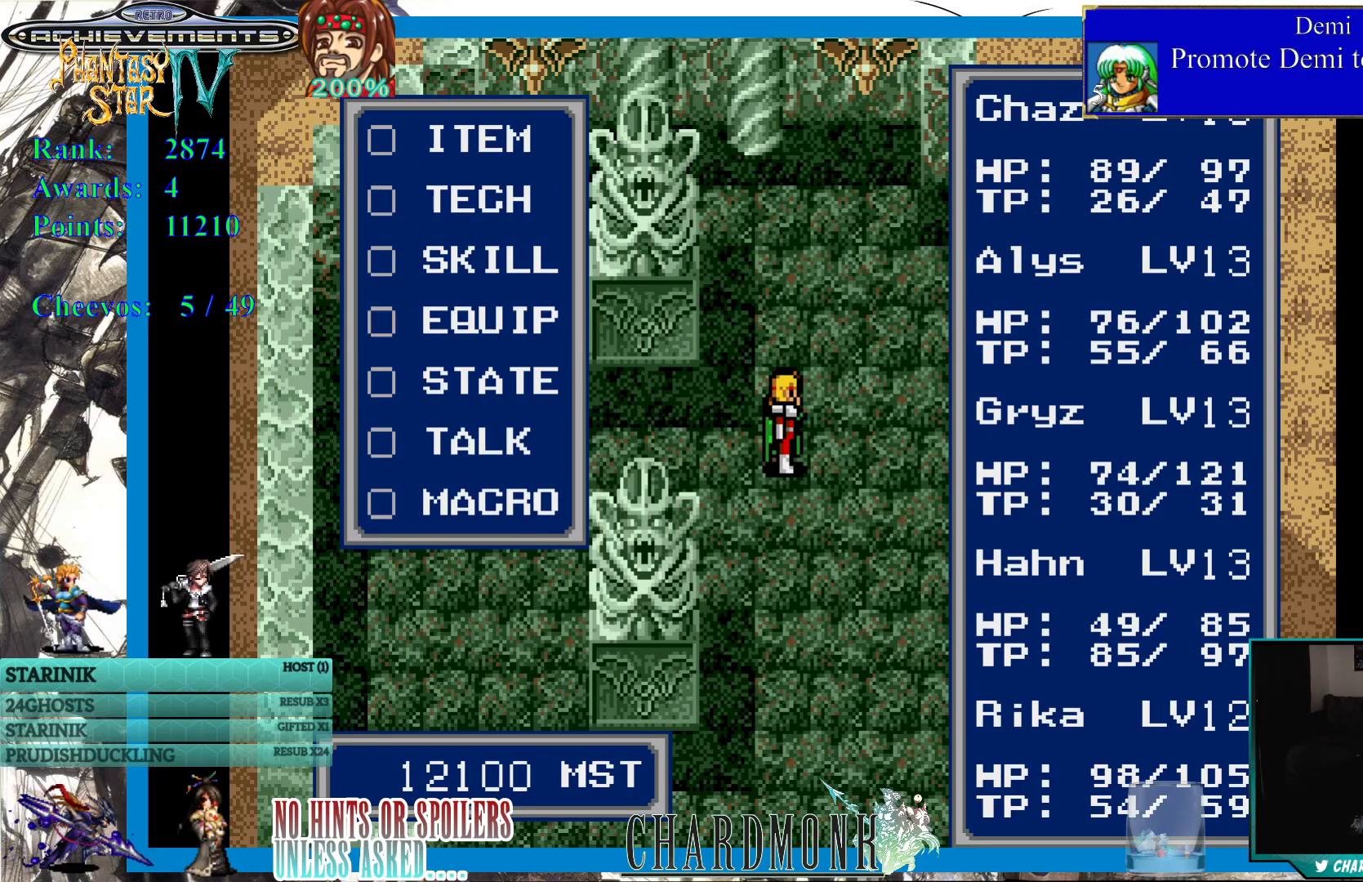
{"buttons": [], "left_stick": "center", "right_stick": "center", "events": []}
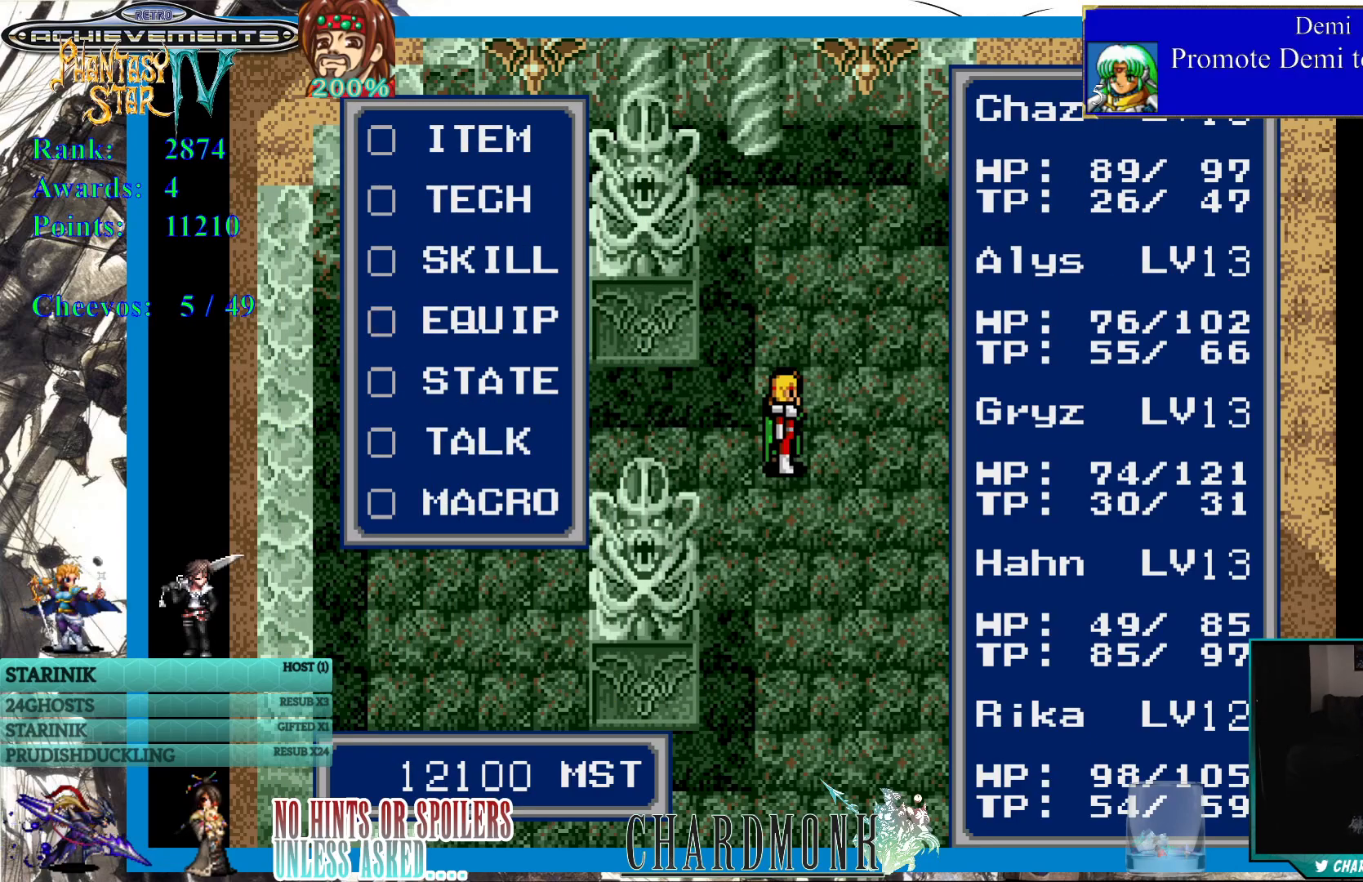
{"buttons": [], "left_stick": "center", "right_stick": "center", "events": []}
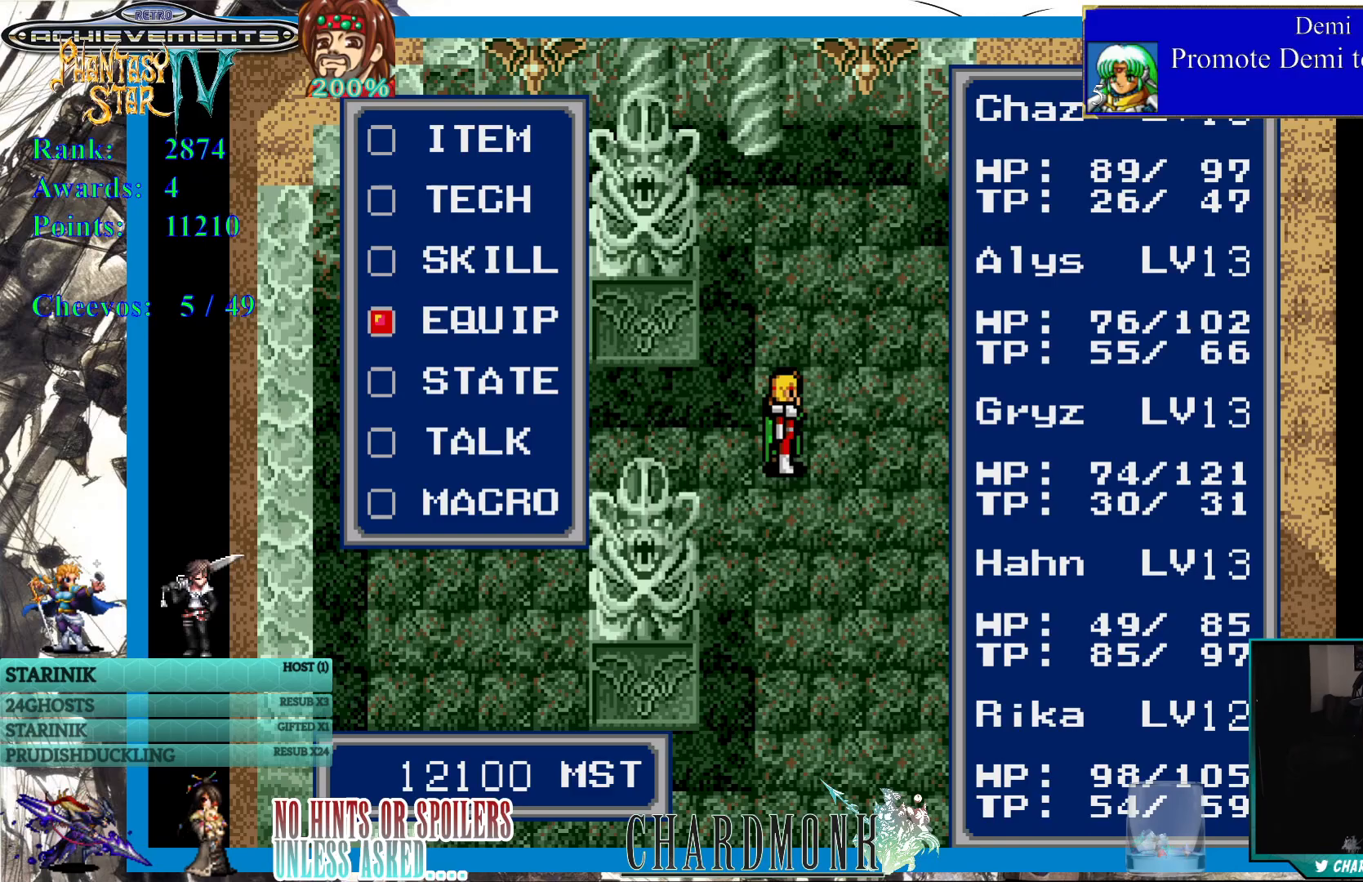
{"buttons": [], "left_stick": "center", "right_stick": "center", "events": []}
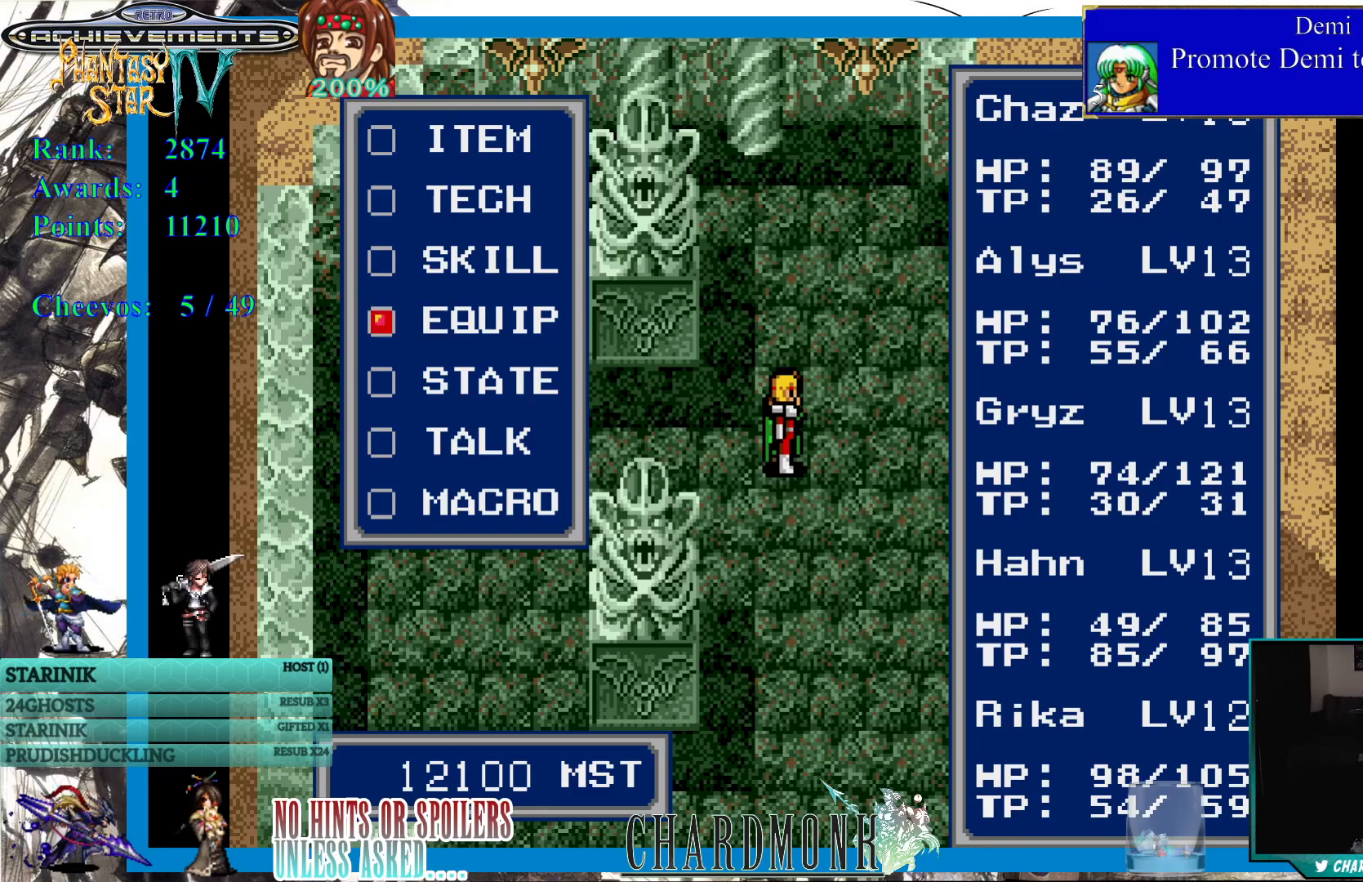
{"buttons": [], "left_stick": "center", "right_stick": "center", "events": []}
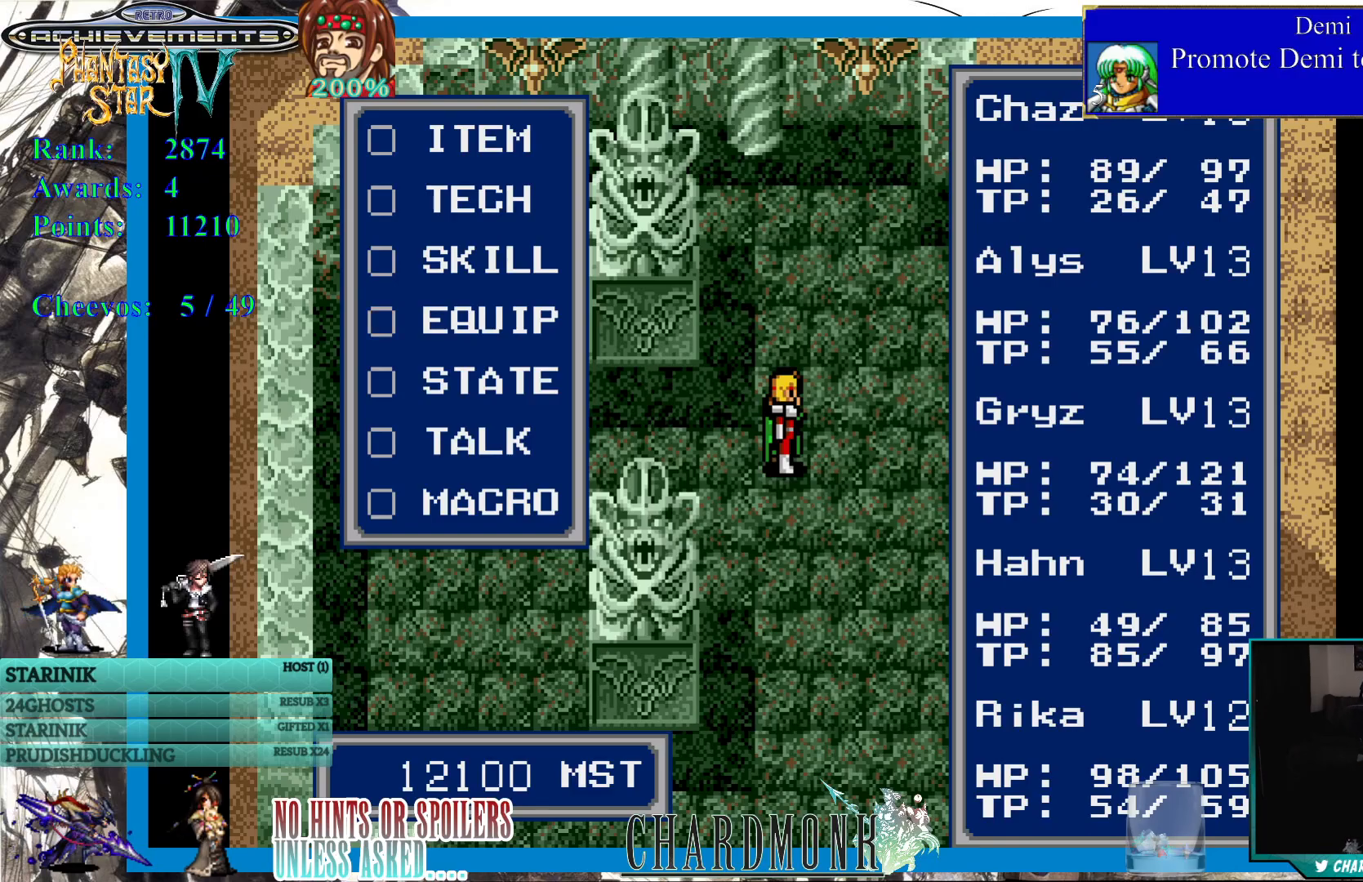
{"buttons": [], "left_stick": "center", "right_stick": "center", "events": []}
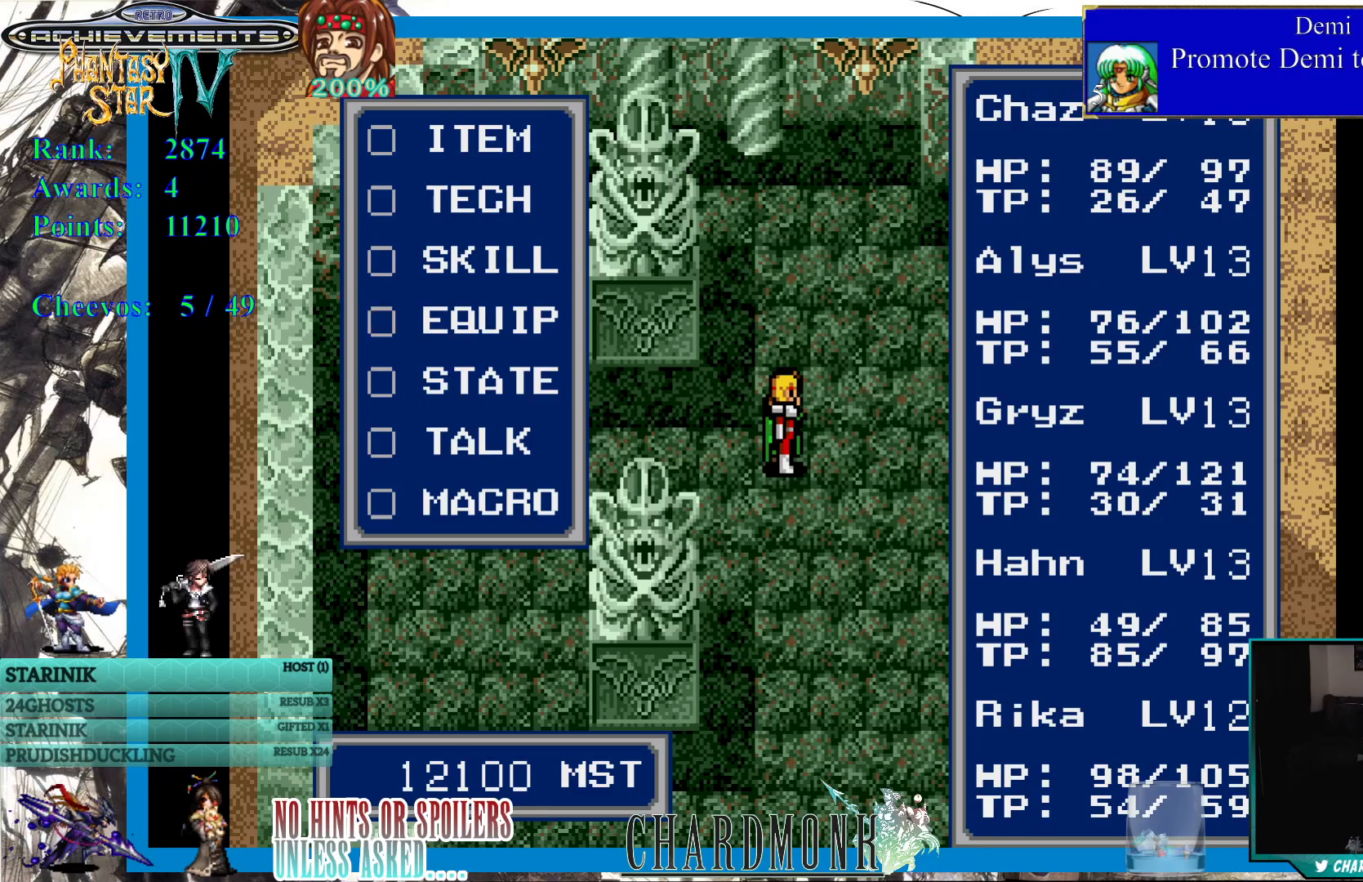
{"buttons": [], "left_stick": "center", "right_stick": "center", "events": [[183, "CROSS", "down"], [283, "CROSS", "up"], [367, "CROSS", "down"], [450, "CROSS", "up"]]}
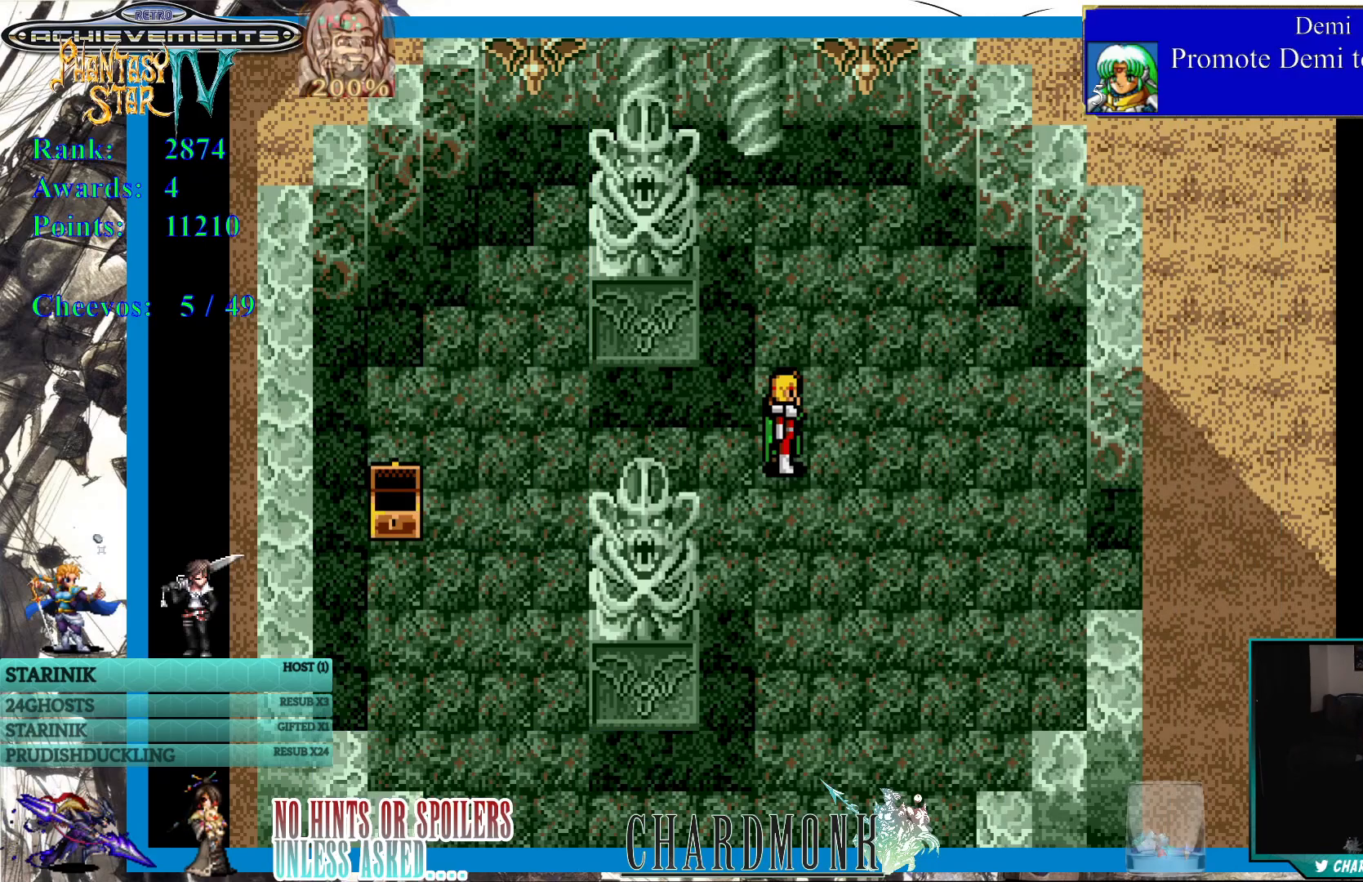
{"buttons": ["DPAD_RIGHT"], "left_stick": "center", "right_stick": "center", "events": [[217, "DPAD_RIGHT", "down"]]}